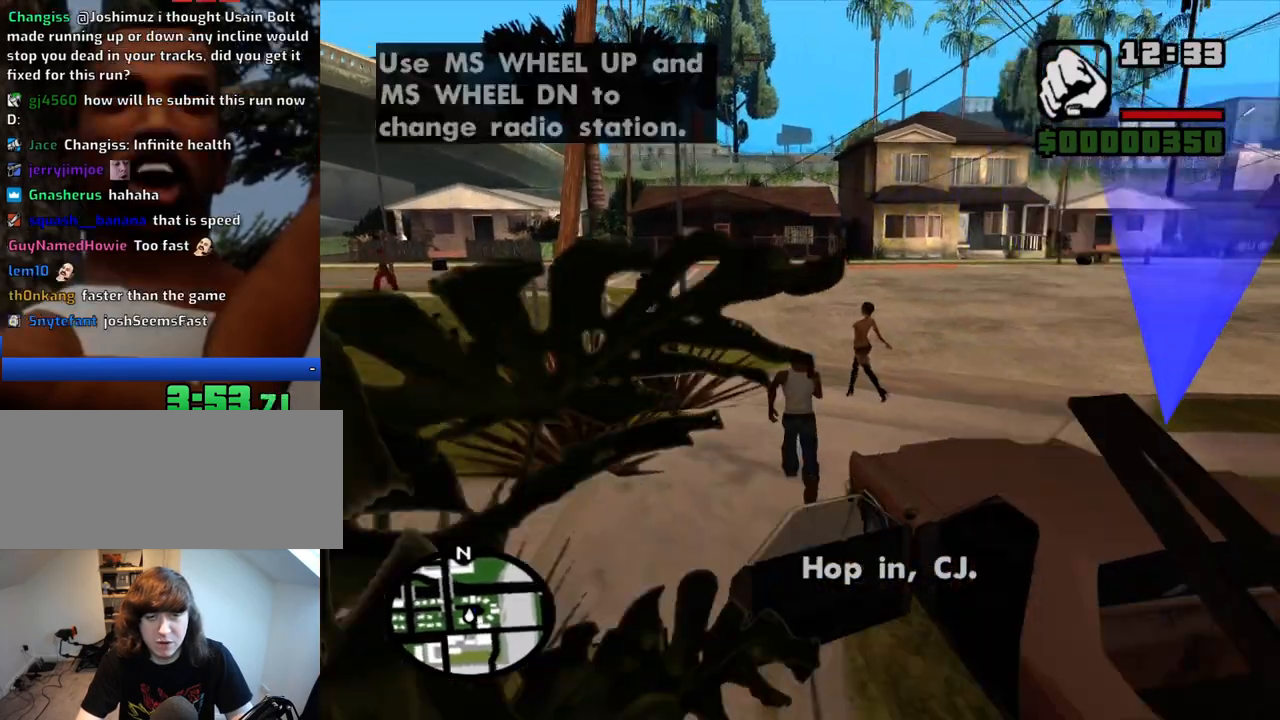
Gameplay with keyboard and mouse; each line is a JSON object with the keys and mouse buttons held at the frame after it. "events" lists presses ("down") and releases ("up") of "1", "2", "3", "4", "5", "6", "8", "a", "alt", "c", "ctrl", "d", "down", "e", "escape", "f", "f1", "f2", "f3", "g", "h", "left", "num2", "q", "r", "right", "s", "shift", "space", "t", "tab", "up", "v", "w", "x", "z", "mouse_left", "mouse_middle", "mouse_right", "mouse_wheel_up" and "mouse_wheel_down" between this image and that frame as [ms after this image, input, new state], when the widget could be followed in between. "mouse_left", "mouse_middle", "mouse_right", "mouse_wheel_up", "mouse_wheel_down" = the "left", "middle", "right", "wheel_up", "wheel_down" buttons of the "mouse" list. No other keys are recorded. Mouse movement is not recorded.
{"keys": ["space", "w"], "mouse": [], "events": []}
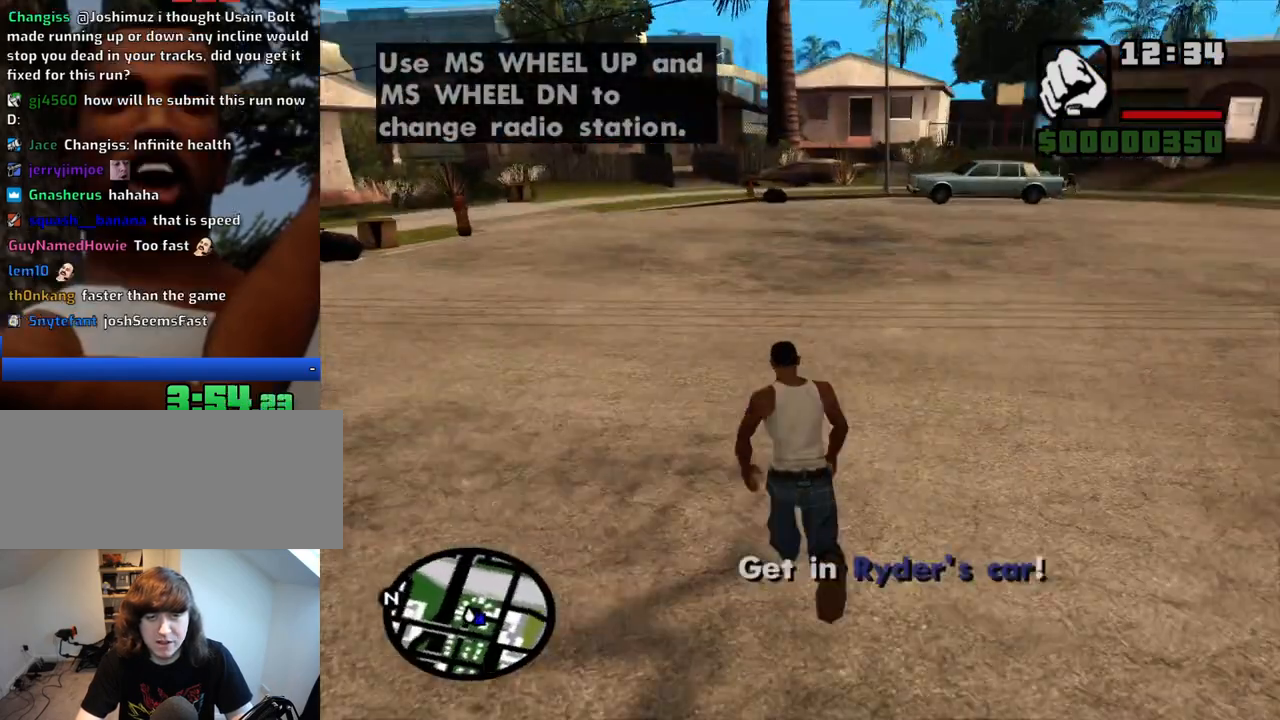
{"keys": ["space", "w"], "mouse": [], "events": []}
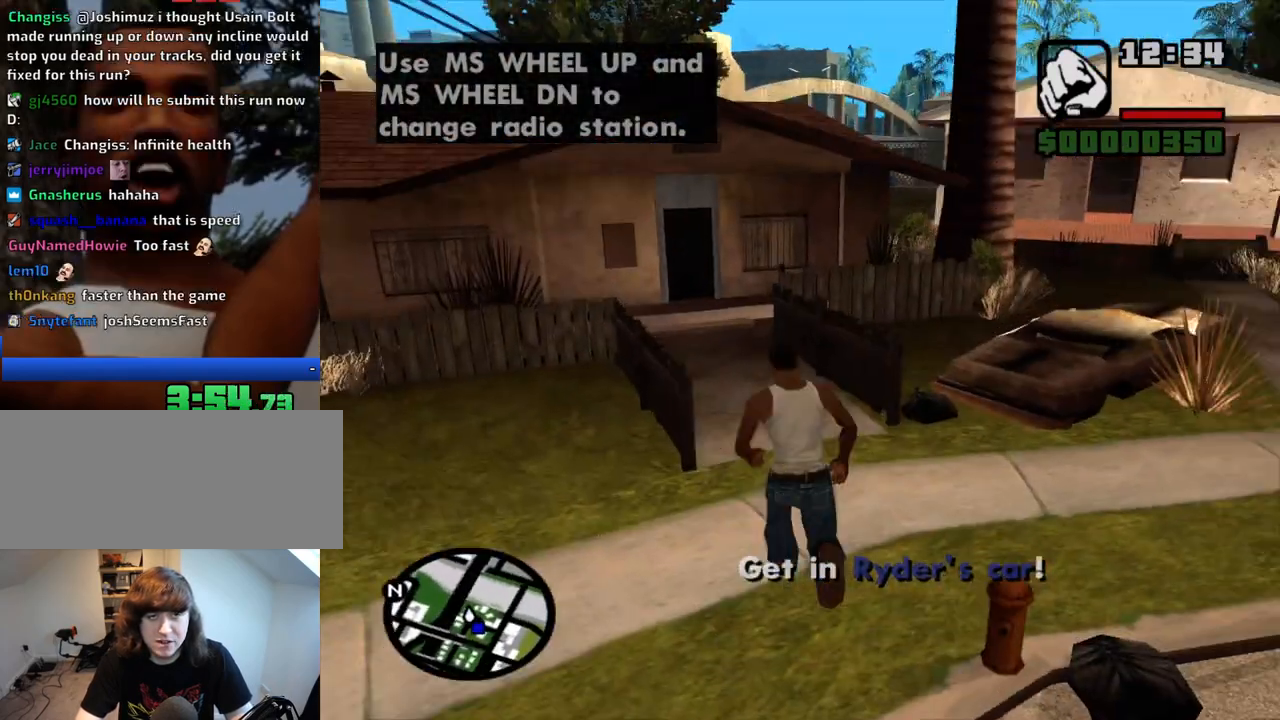
{"keys": ["w"], "mouse": [], "events": [[267, "space", "up"]]}
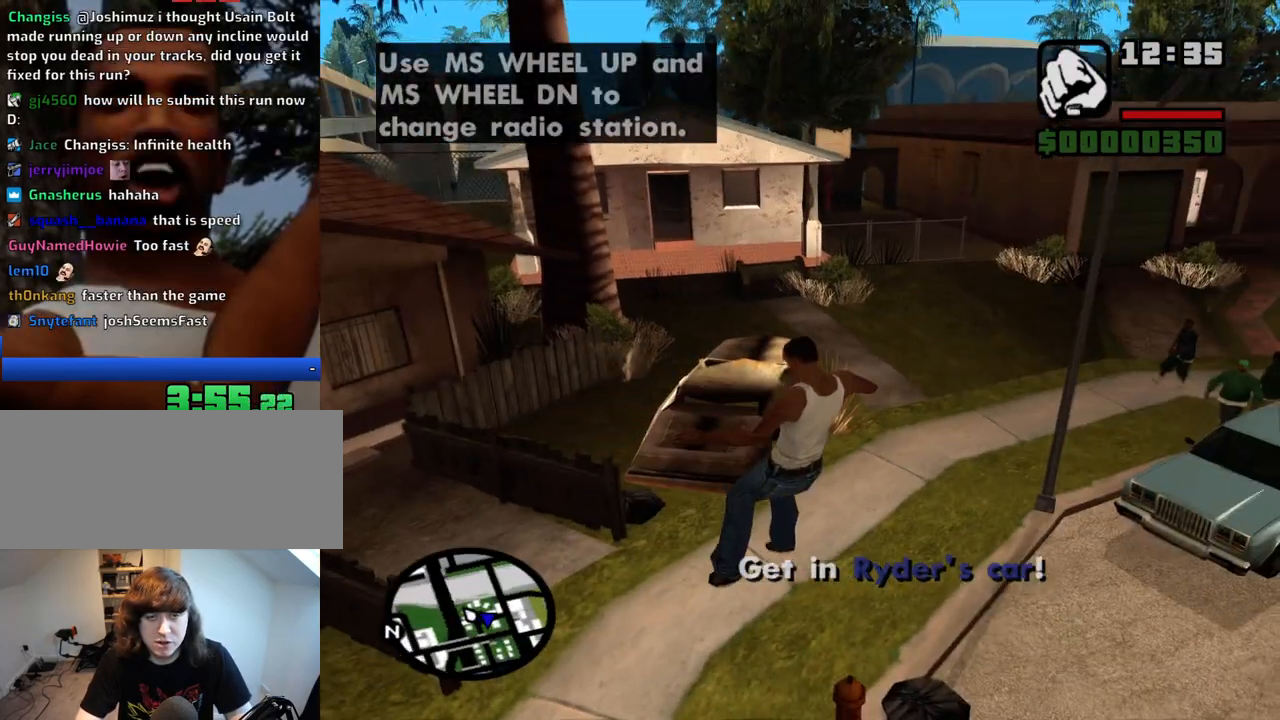
{"keys": ["w"], "mouse": [], "events": []}
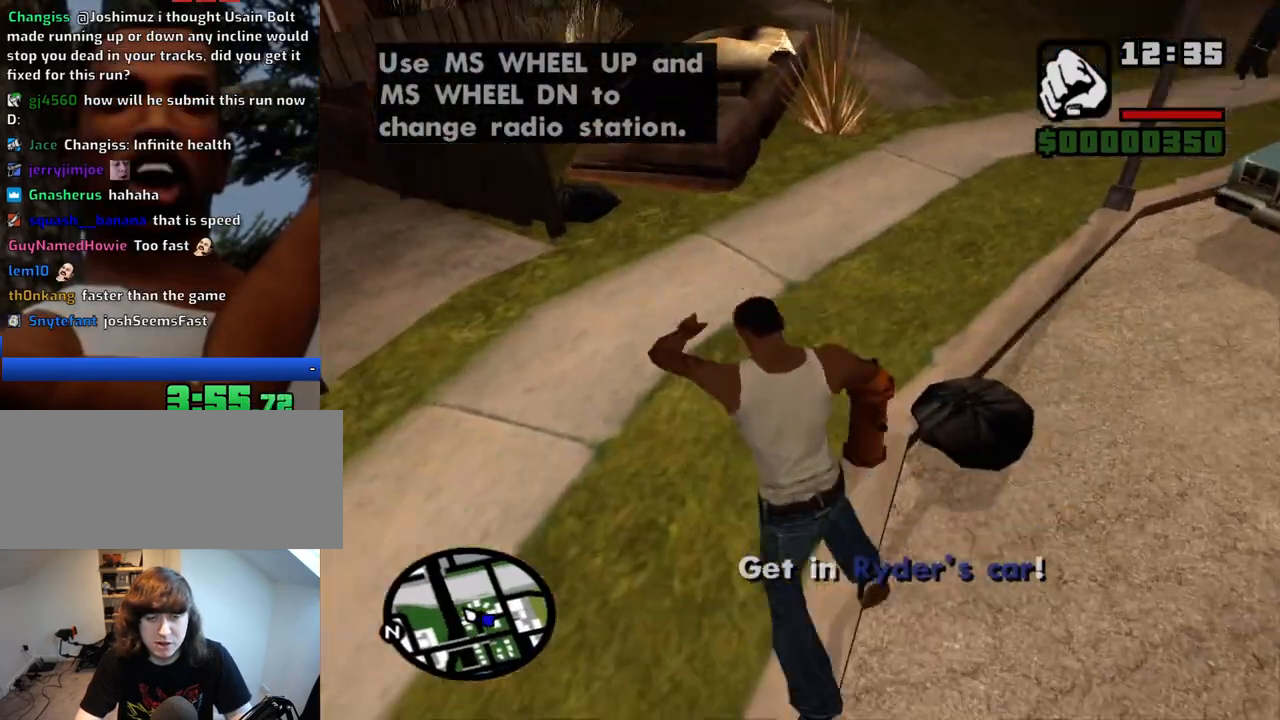
{"keys": ["d", "w"], "mouse": [], "events": [[150, "d", "down"]]}
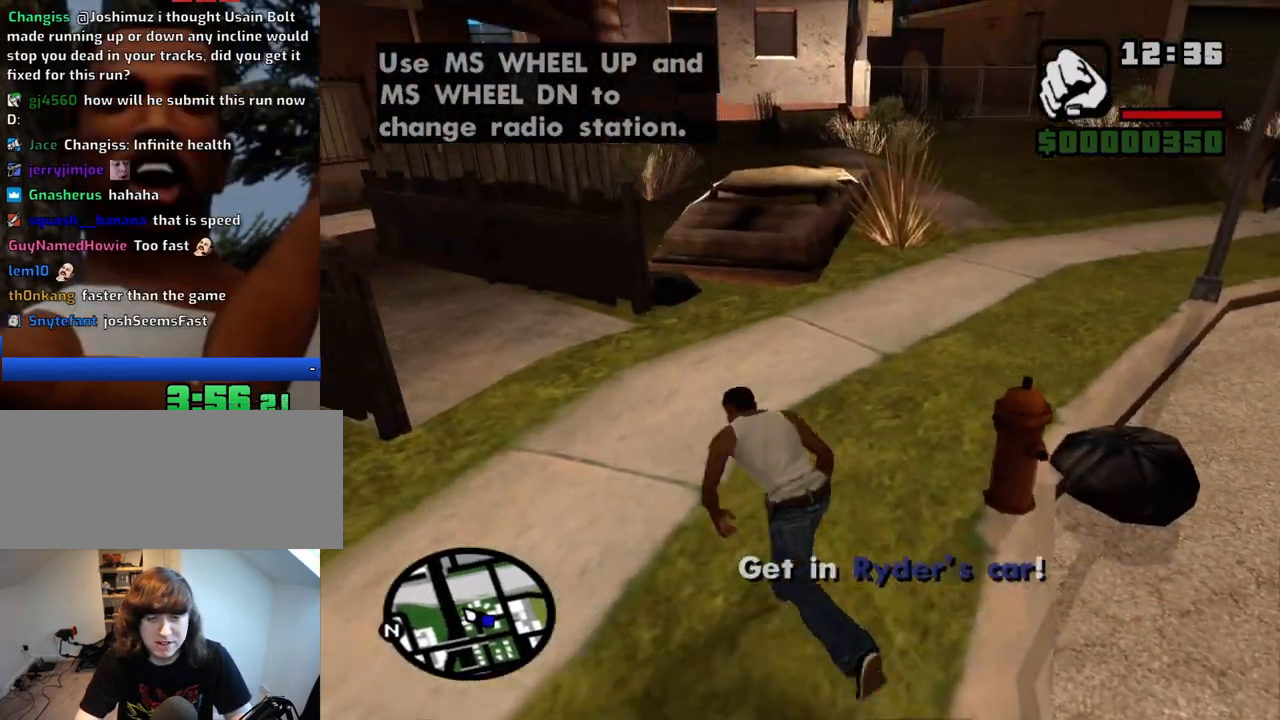
{"keys": ["d", "w"], "mouse": [], "events": []}
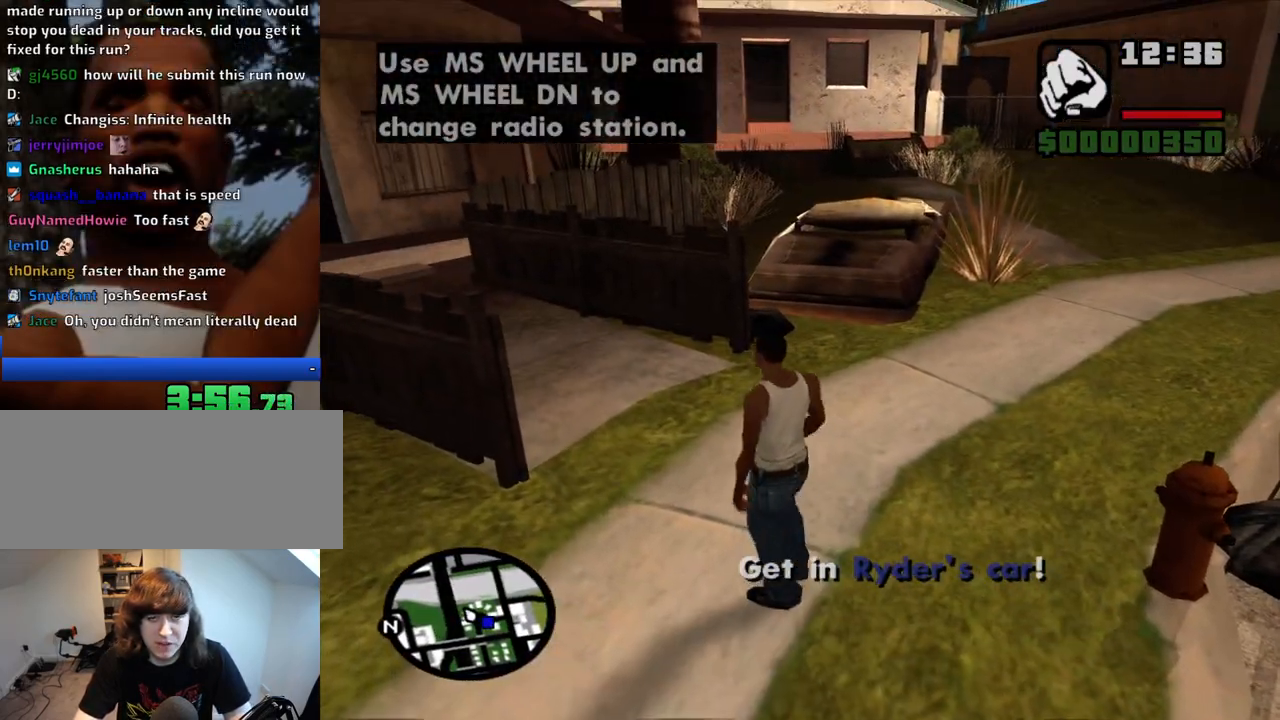
{"keys": ["w"], "mouse": [], "events": [[467, "d", "up"]]}
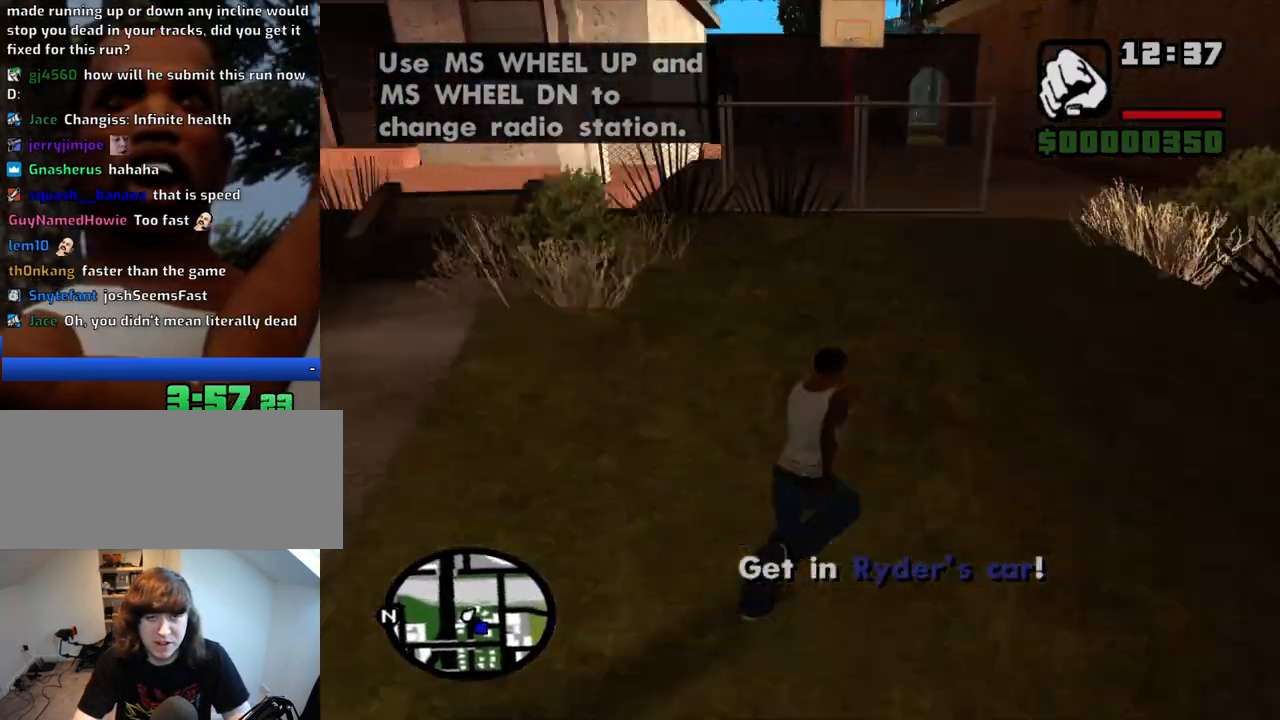
{"keys": ["a", "w"], "mouse": [], "events": [[17, "a", "down"]]}
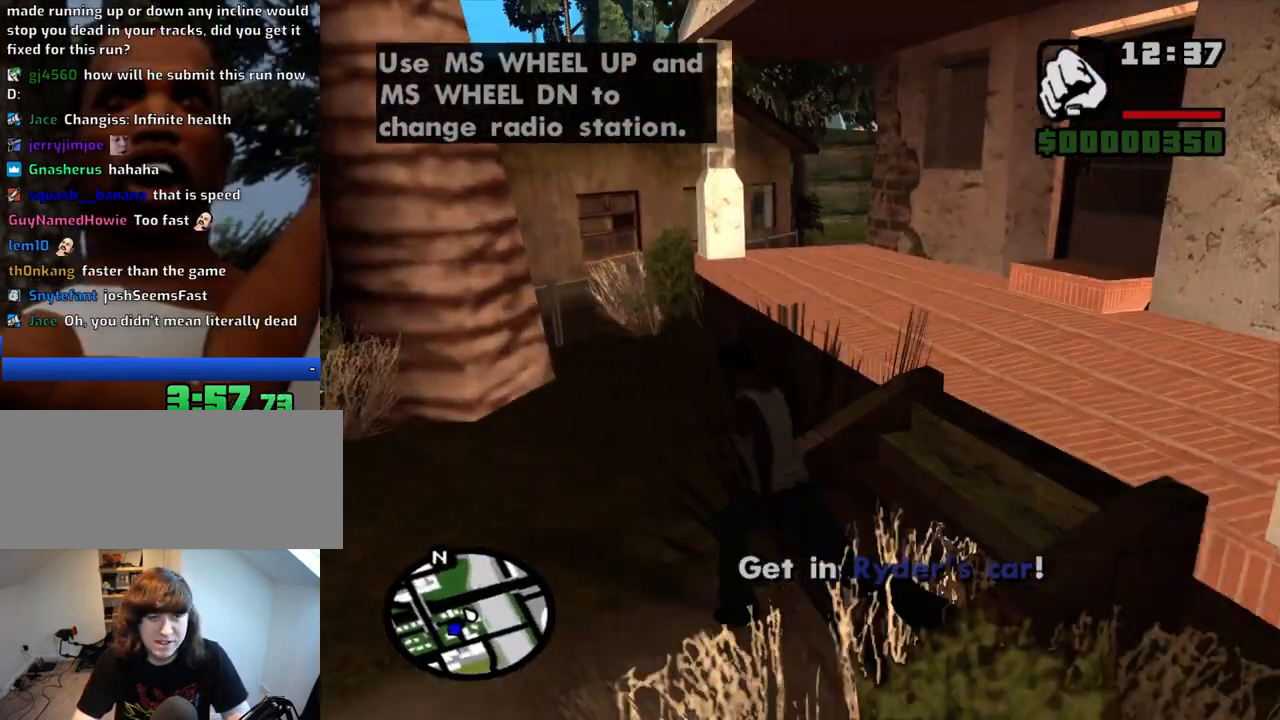
{"keys": ["a", "w"], "mouse": [], "events": [[167, "a", "up"], [350, "a", "down"]]}
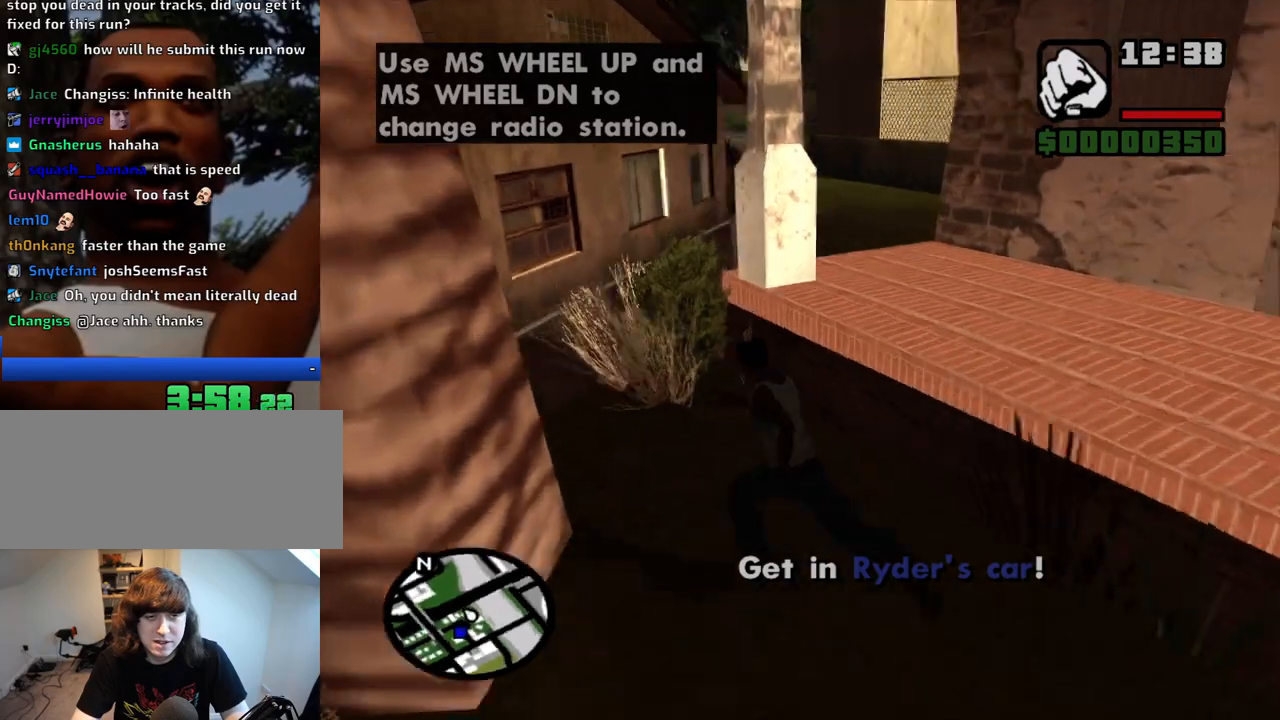
{"keys": ["space", "w"], "mouse": [], "events": [[133, "a", "up"], [283, "a", "down"], [367, "a", "up"], [417, "space", "down"]]}
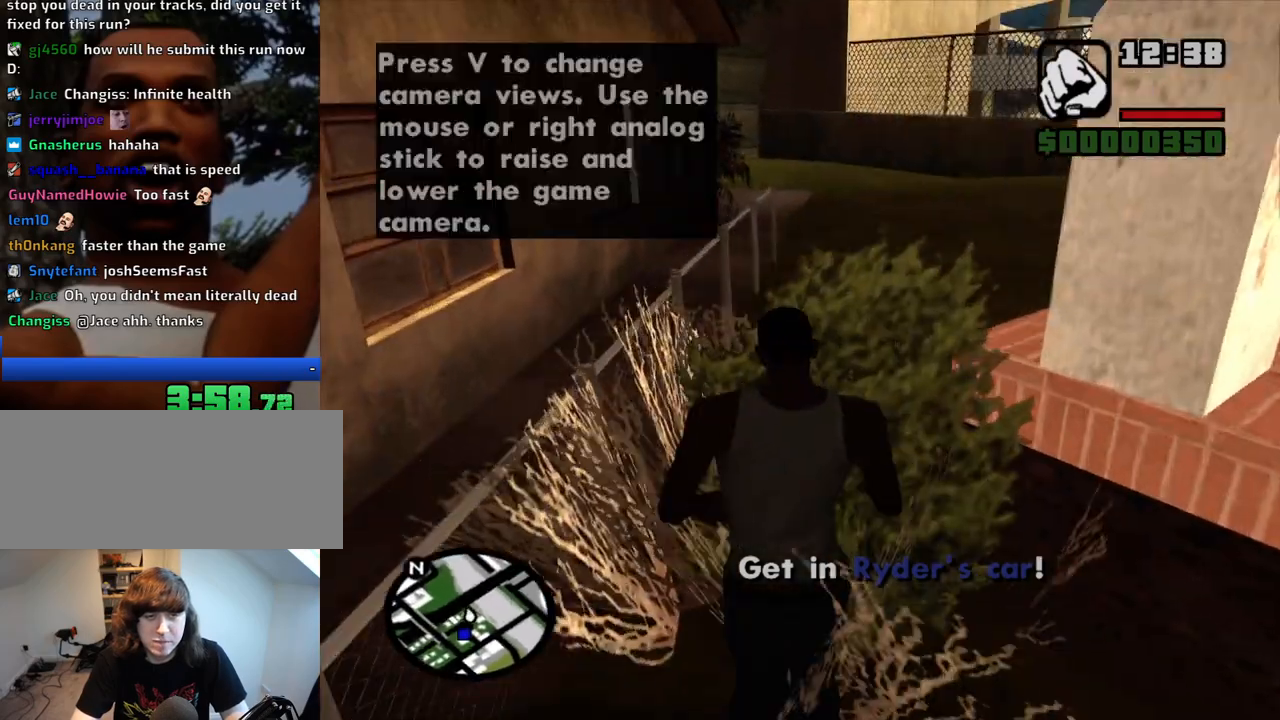
{"keys": ["space", "w"], "mouse": [], "events": []}
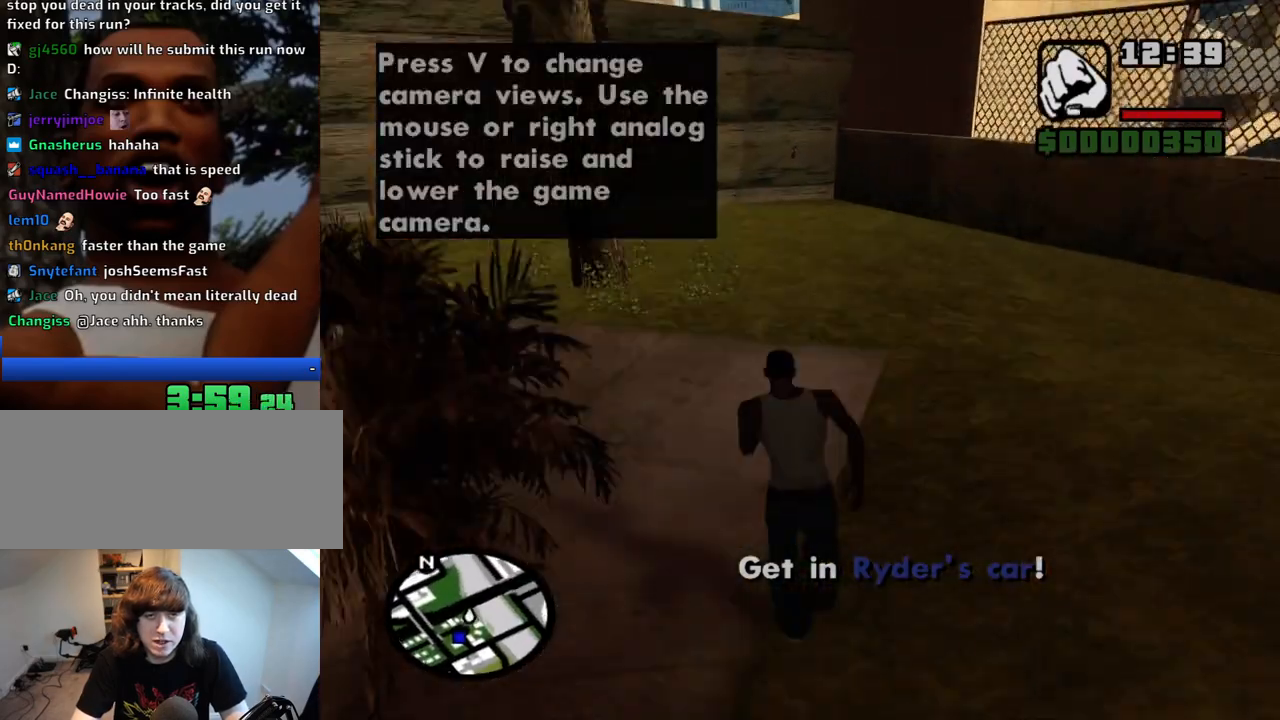
{"keys": ["d", "space", "w"], "mouse": [], "events": [[350, "d", "down"]]}
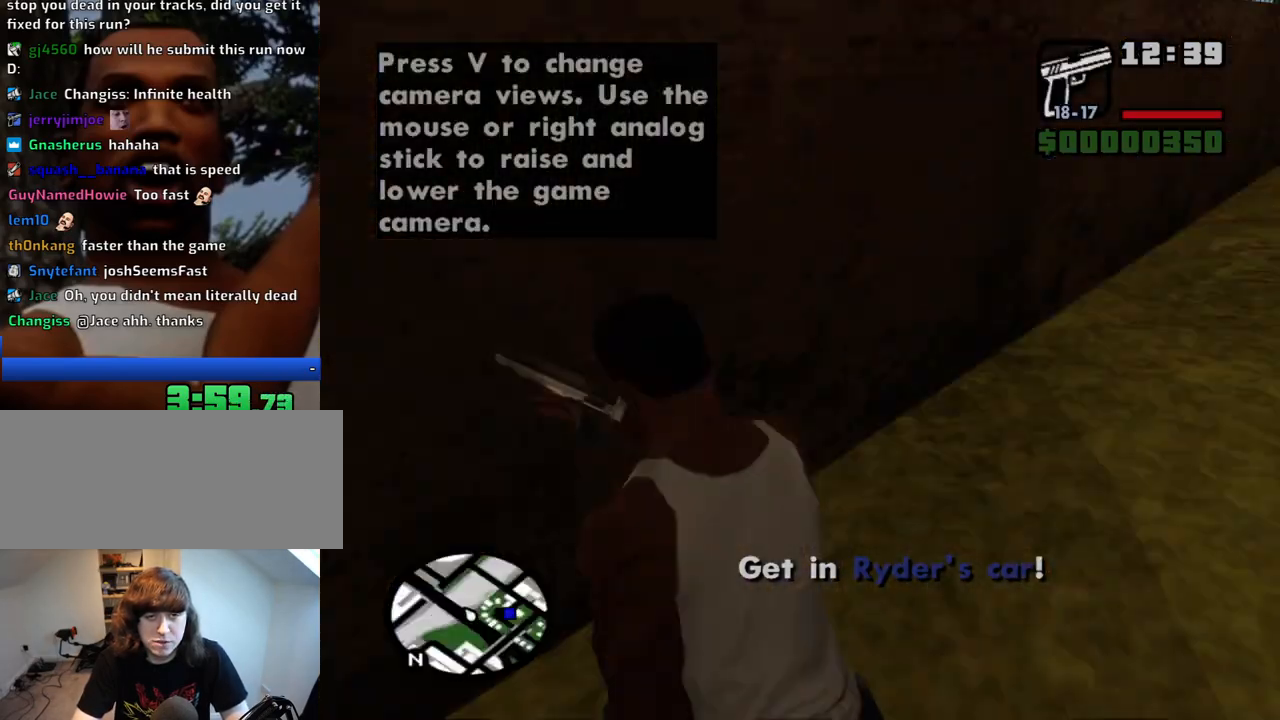
{"keys": ["d", "space", "w"], "mouse": [], "events": [[233, "d", "up"], [417, "d", "down"]]}
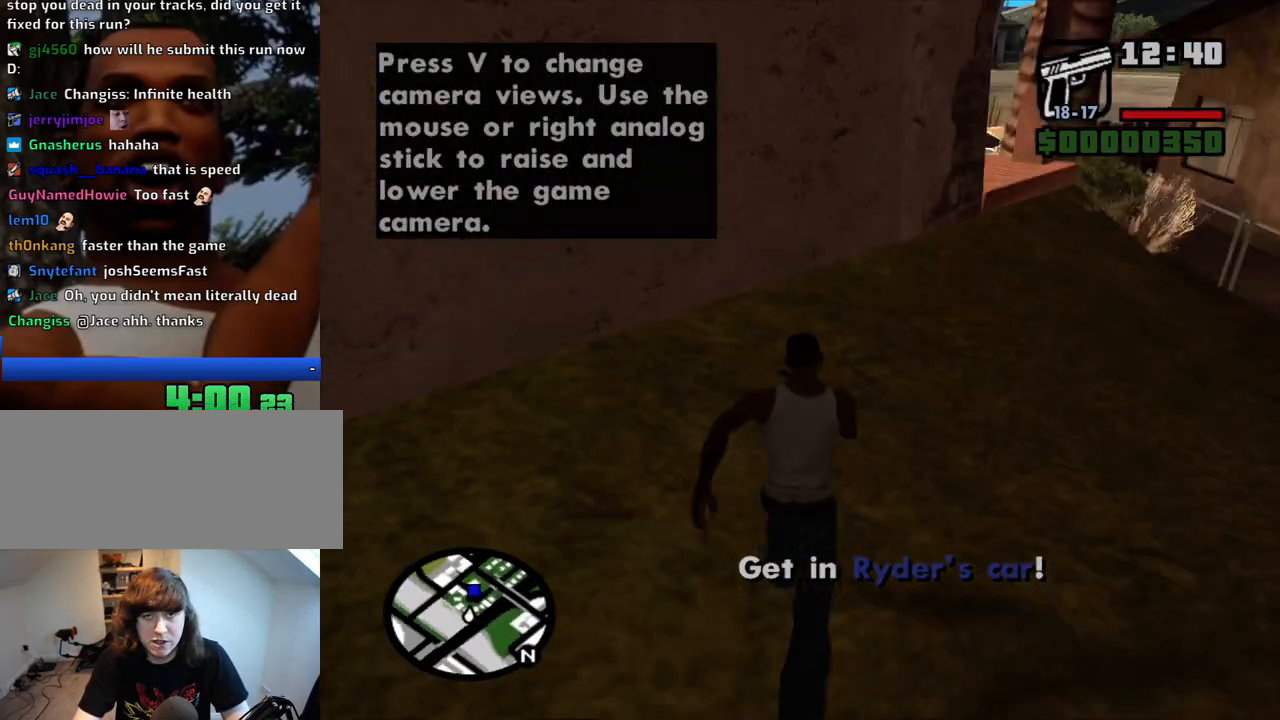
{"keys": ["a", "space", "w"], "mouse": [], "events": [[250, "d", "up"], [333, "a", "down"]]}
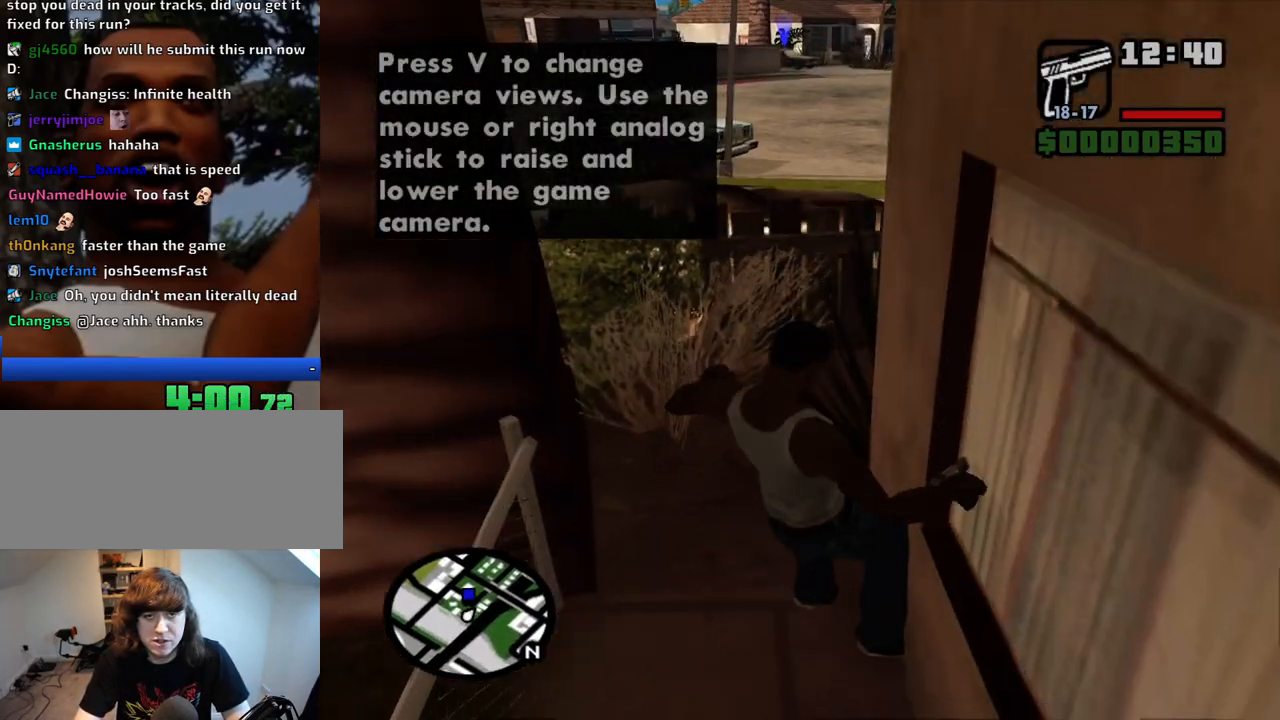
{"keys": ["space", "w"], "mouse": [], "events": [[117, "a", "up"], [267, "a", "down"], [500, "a", "up"]]}
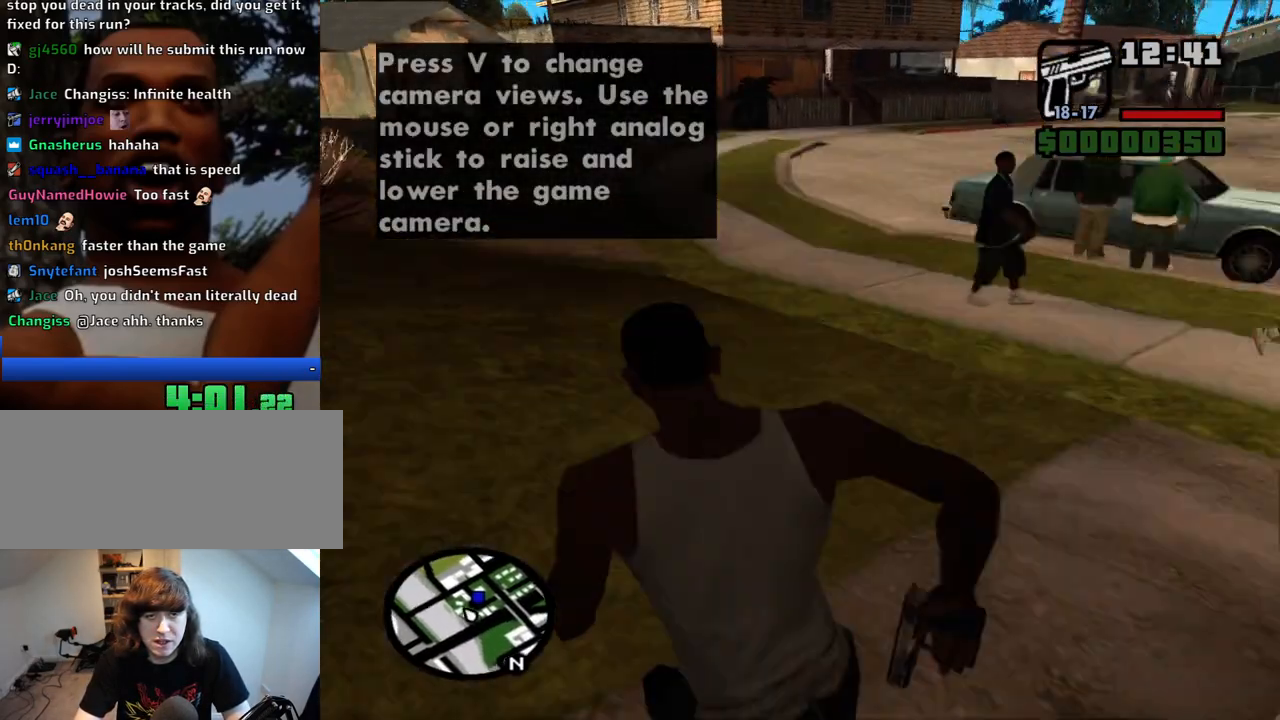
{"keys": ["space", "w"], "mouse": [], "events": [[83, "shift", "down"], [267, "shift", "up"]]}
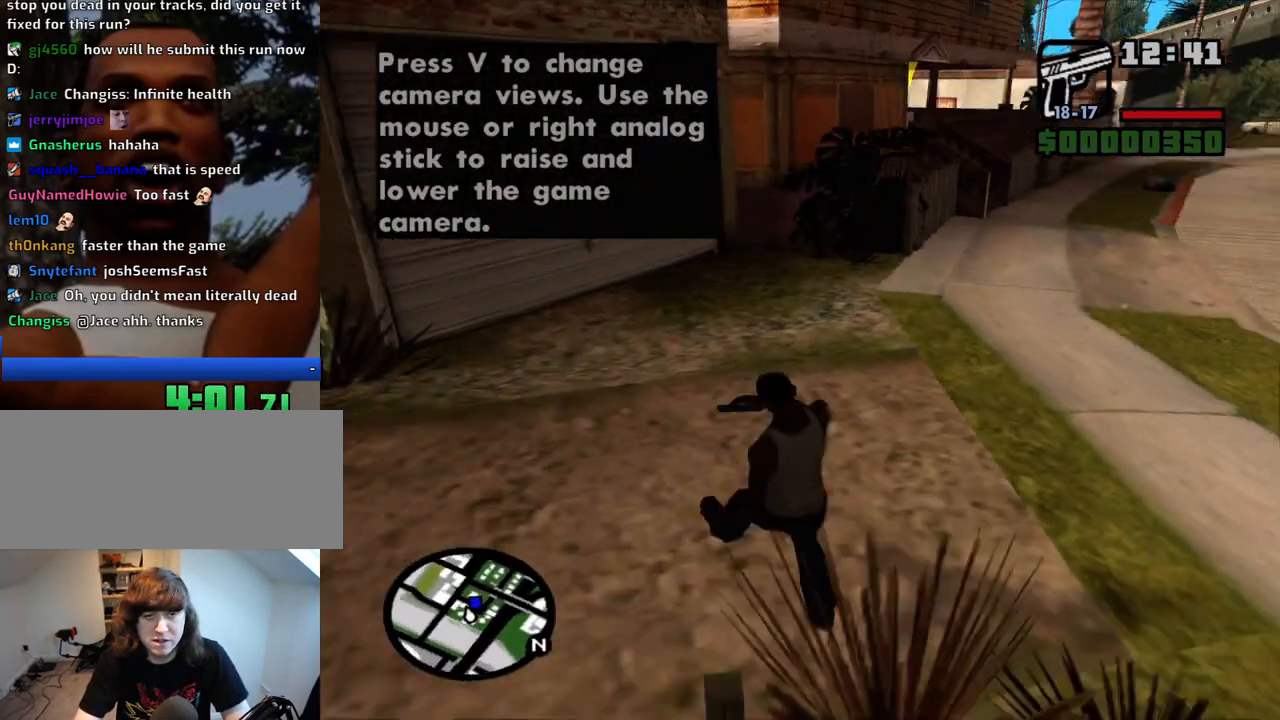
{"keys": ["space", "w"], "mouse": [], "events": []}
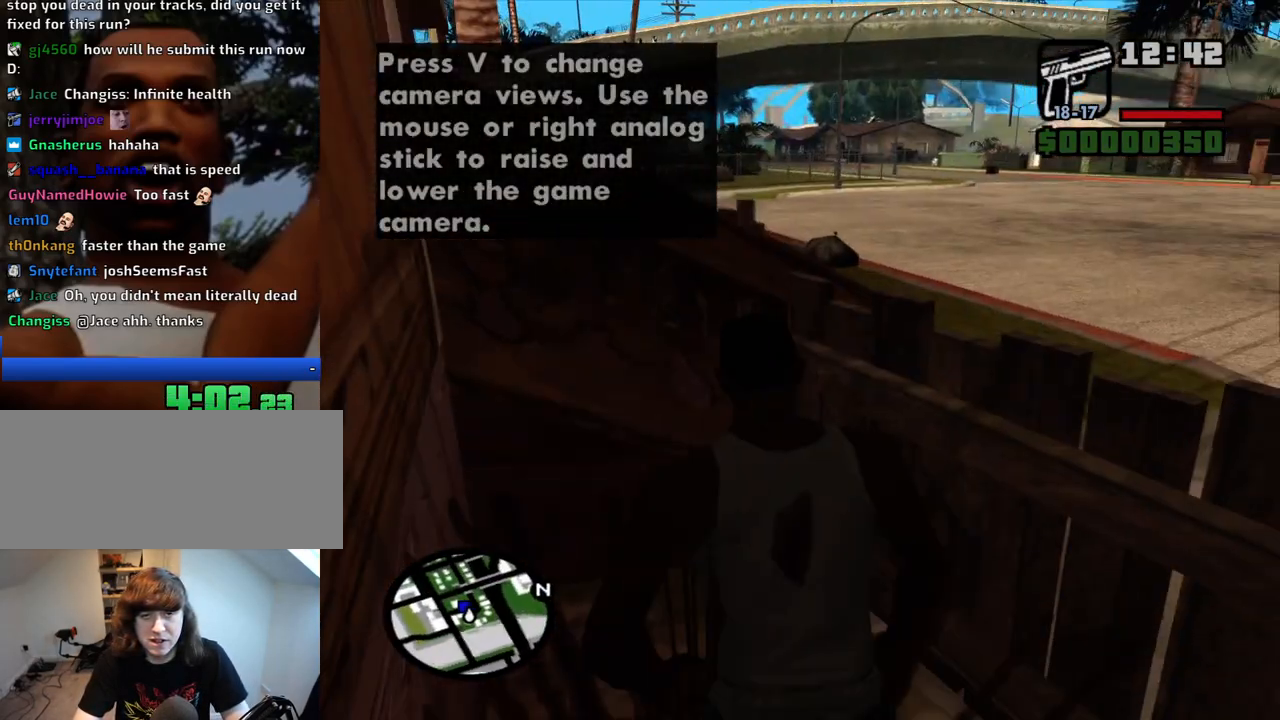
{"keys": ["d", "space", "w"], "mouse": [], "events": [[167, "d", "down"]]}
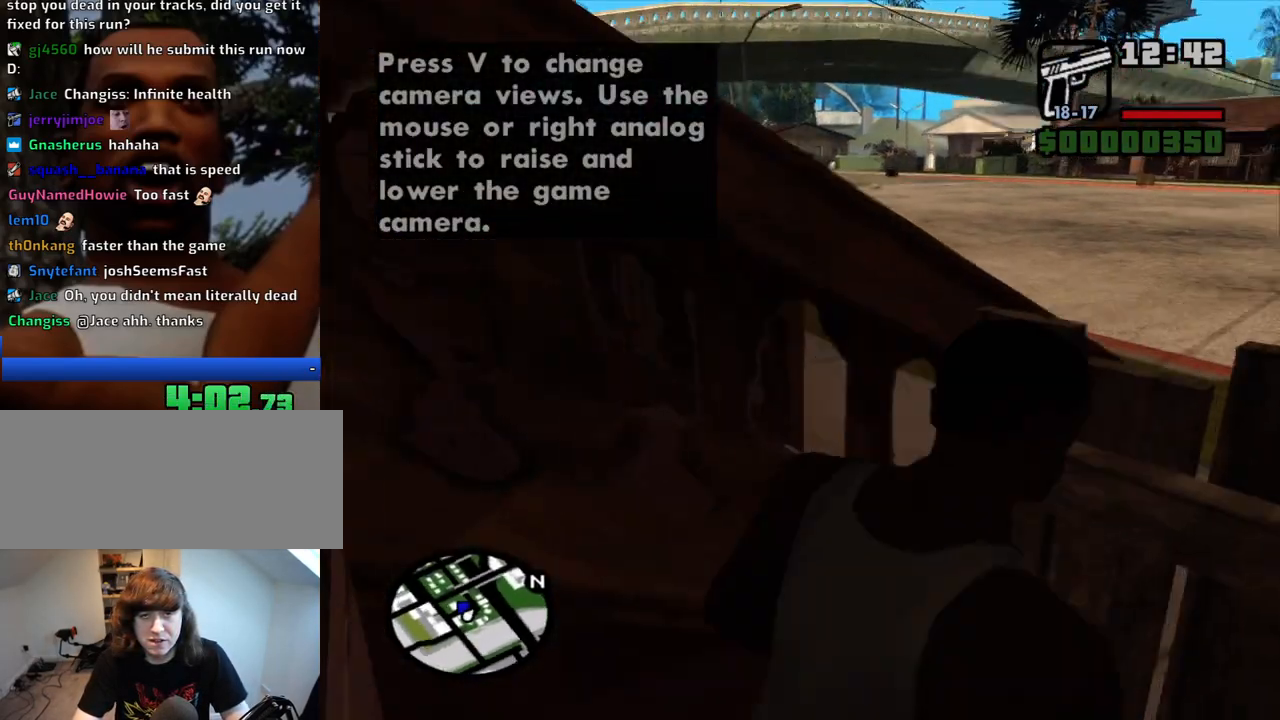
{"keys": ["a", "space", "w"], "mouse": [], "events": [[50, "w", "up"], [183, "s", "down"], [233, "s", "up"], [317, "w", "down"], [417, "a", "down"], [417, "d", "up"]]}
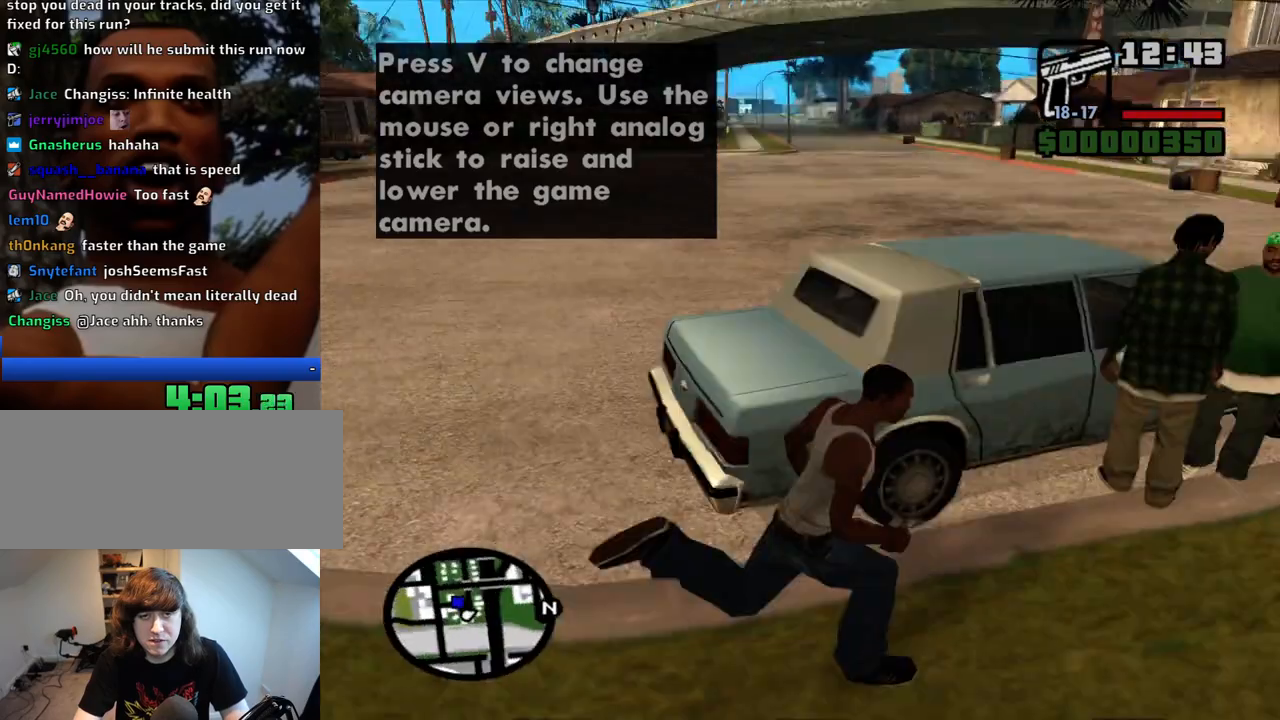
{"keys": ["d", "space", "w"], "mouse": [], "events": [[283, "a", "up"], [483, "d", "down"]]}
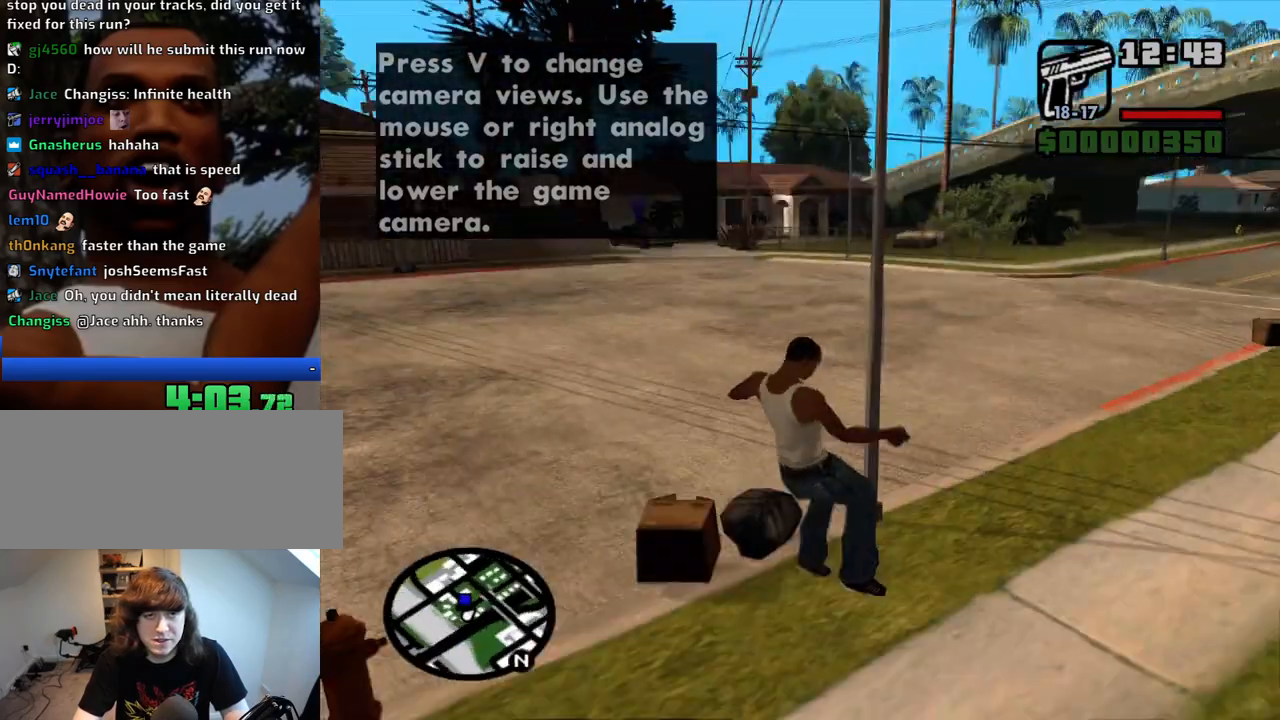
{"keys": ["space", "w"], "mouse": [], "events": [[117, "a", "down"], [117, "d", "up"], [300, "a", "up"]]}
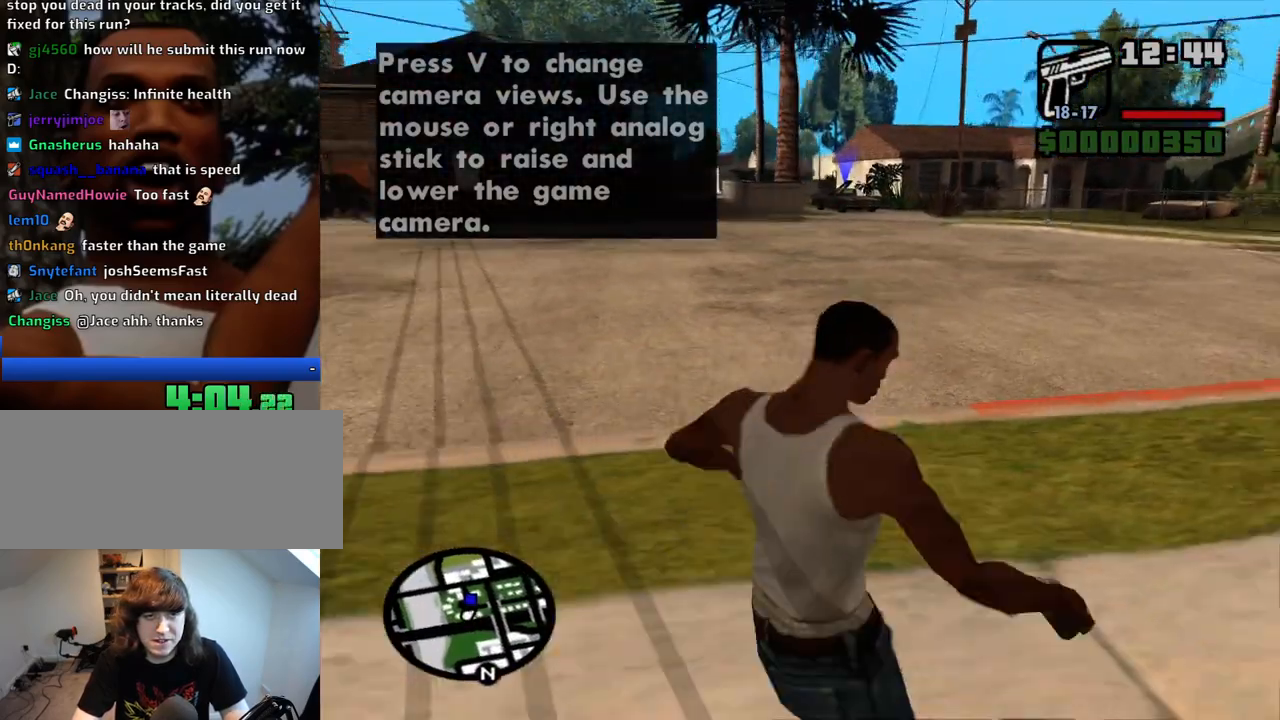
{"keys": ["space", "w"], "mouse": [], "events": []}
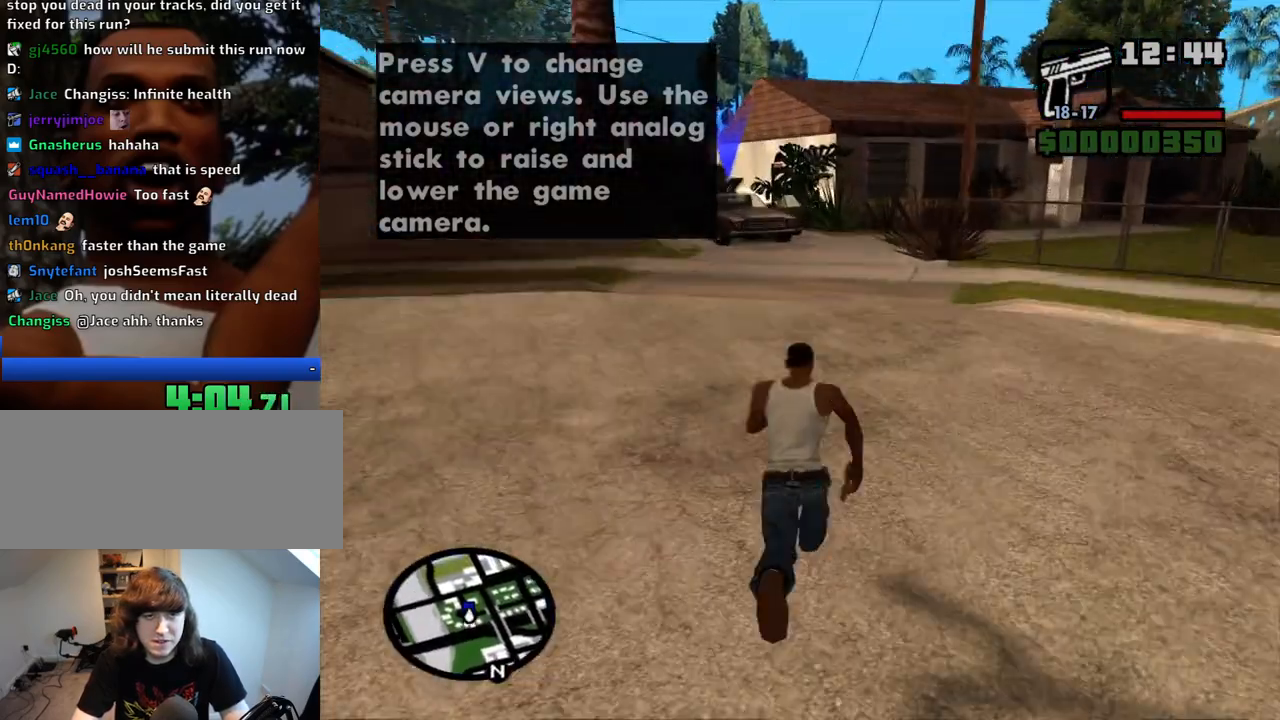
{"keys": ["a", "w"], "mouse": [], "events": [[283, "a", "down"], [433, "space", "up"]]}
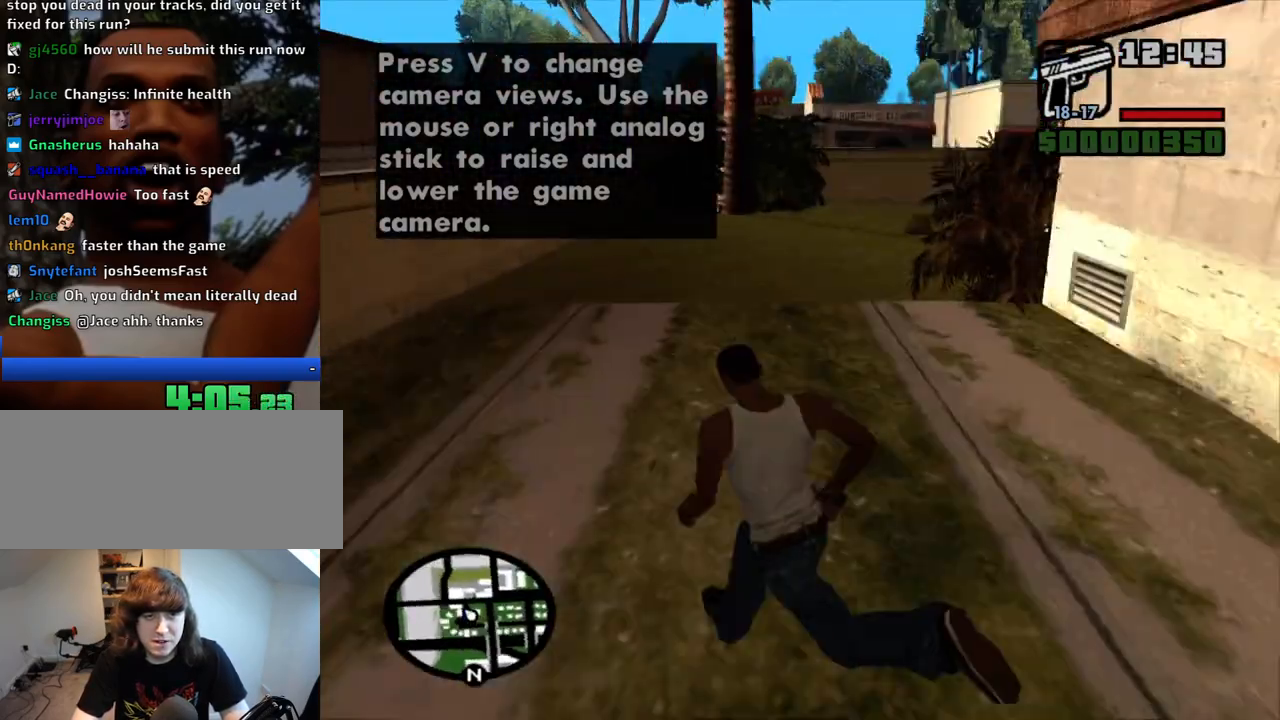
{"keys": ["d", "w"], "mouse": ["right"], "events": [[33, "mouse_right", "down"], [67, "w", "up"], [167, "a", "up"], [267, "d", "down"], [450, "w", "down"]]}
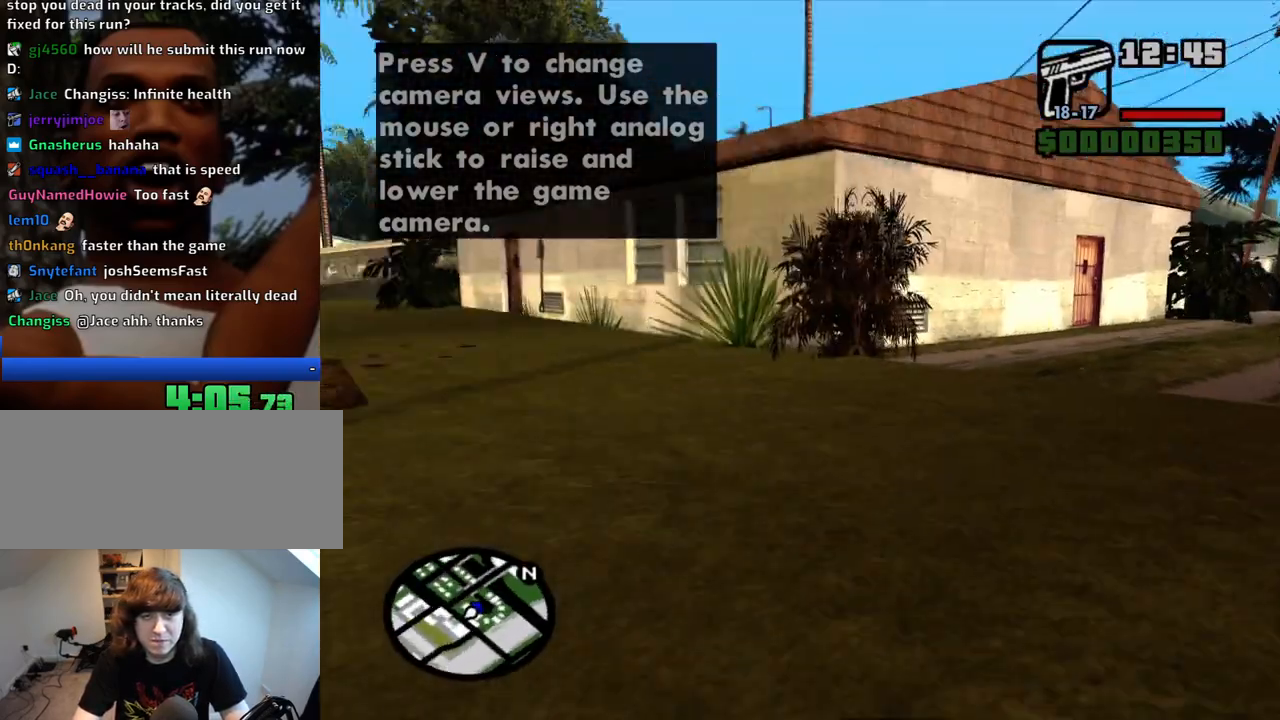
{"keys": ["w"], "mouse": ["right"], "events": [[467, "d", "up"]]}
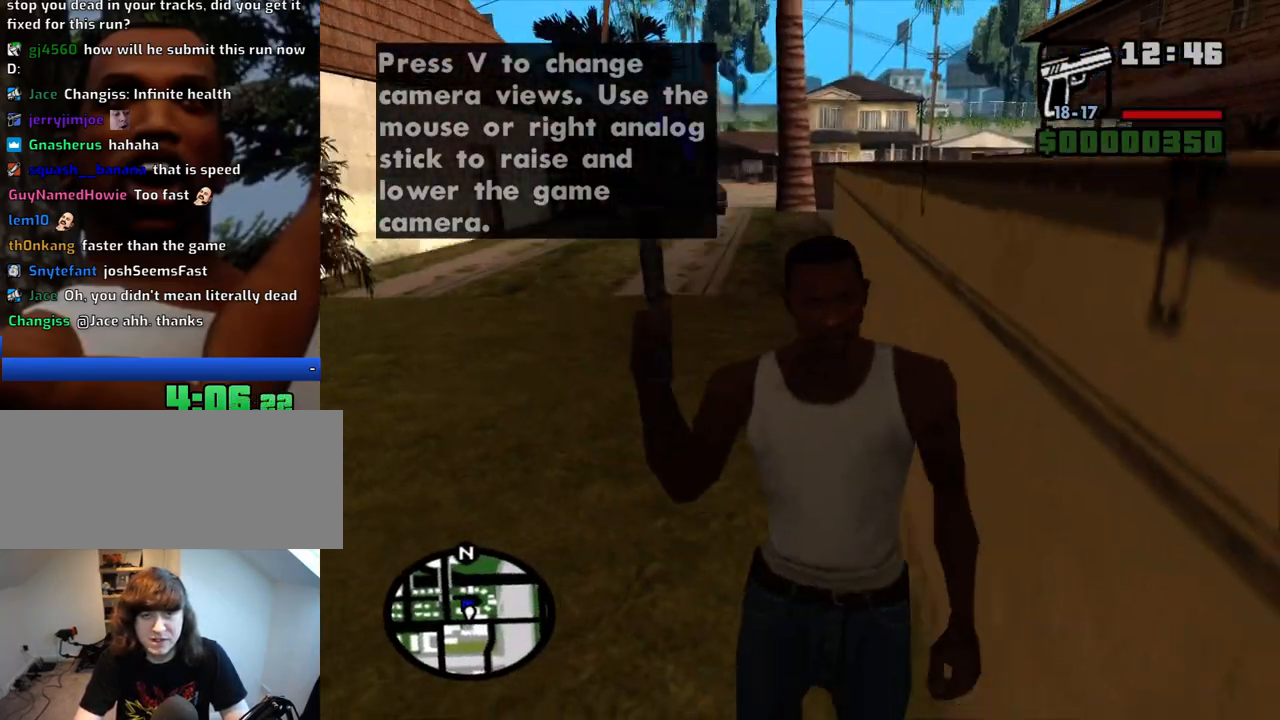
{"keys": ["w"], "mouse": ["right"], "events": []}
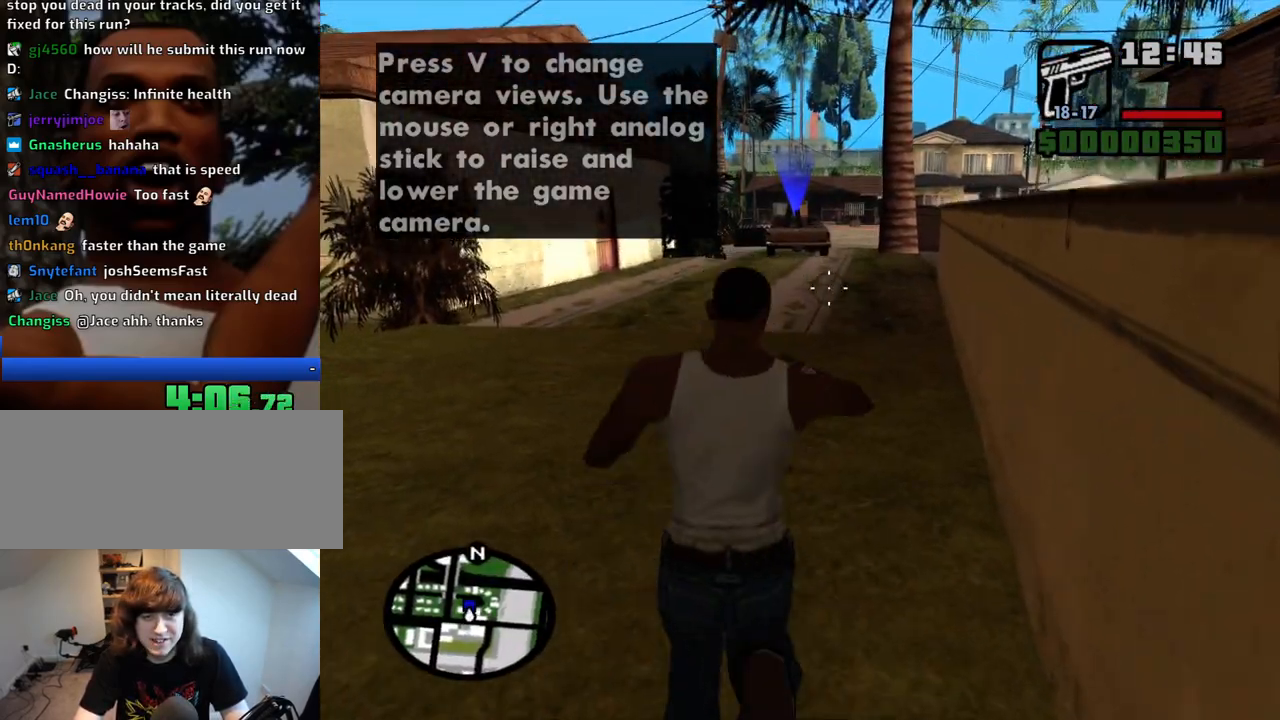
{"keys": ["d", "w"], "mouse": ["right"], "events": [[500, "d", "down"]]}
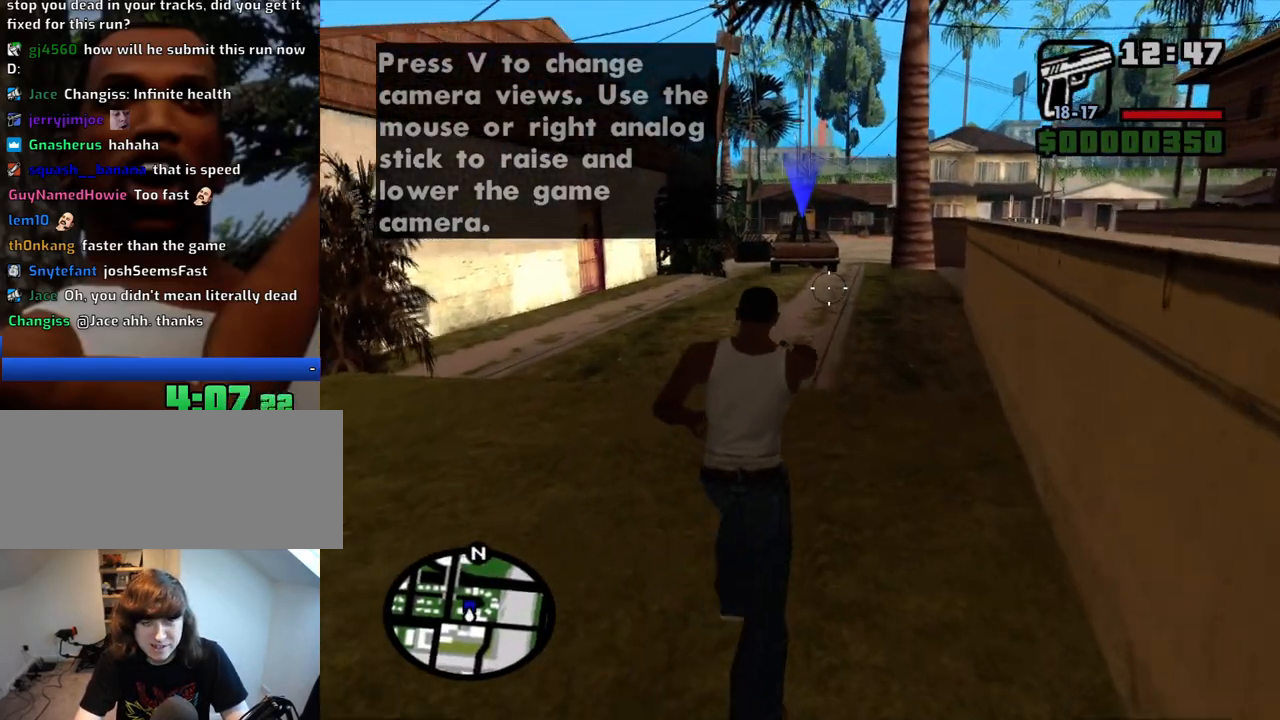
{"keys": ["w"], "mouse": ["right"], "events": [[233, "d", "up"]]}
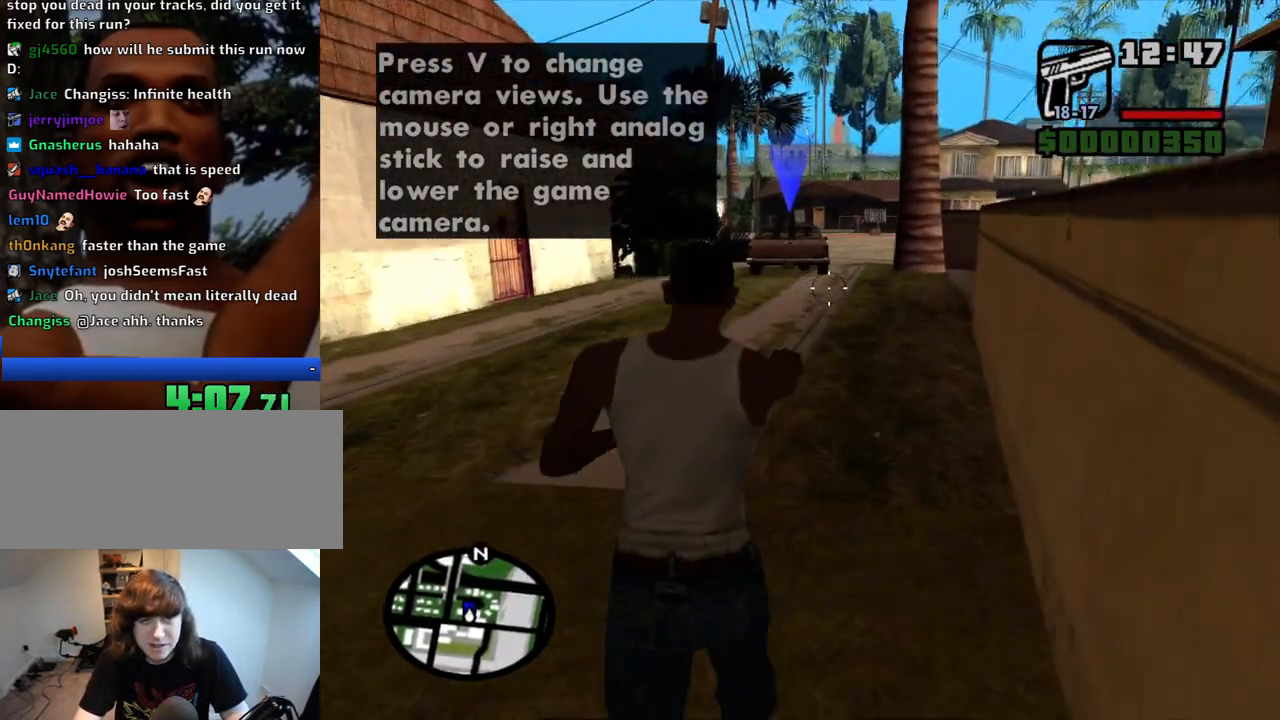
{"keys": ["d", "w"], "mouse": ["right"], "events": [[100, "d", "down"]]}